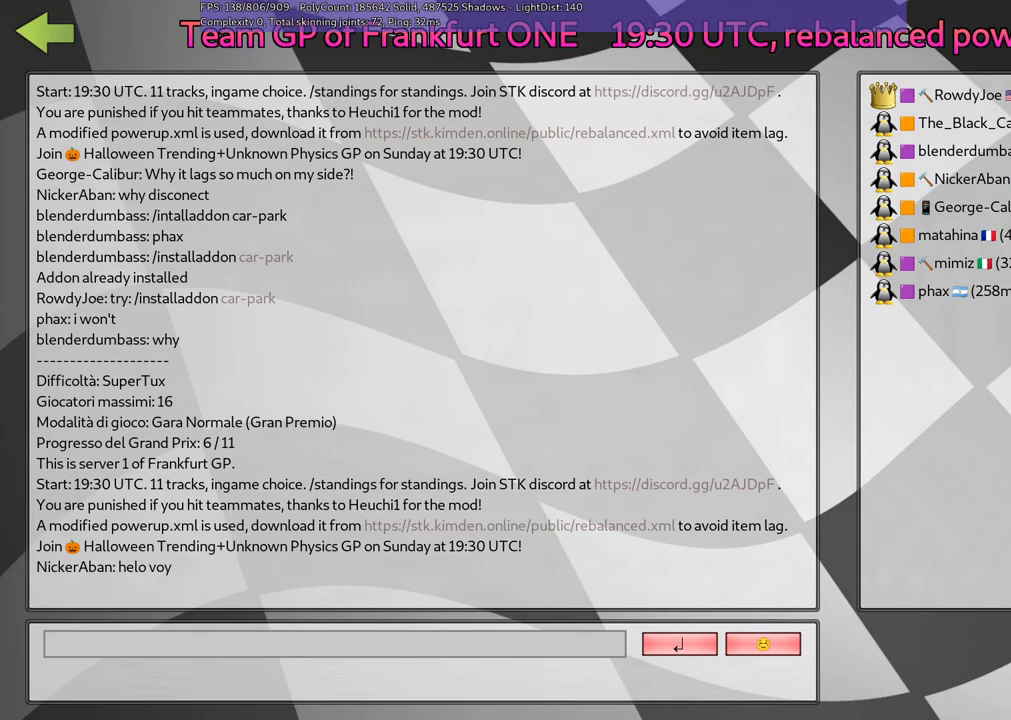
Gameplay with keyboard; each line is a JSON object with the keys held at the frame after it. "events" lists presses ("down") and releases ("up") of ".", "/", "alt_r", "b", "c", "comma", "ctrl_r", "d", "down", "f", "g", "h", "j", "k", "l", "left", "m", "n", "quote", "return", "right", "semicolon", "shift_r", "space", "super", "up" and "v" between this image and that frame as [ms after this image, input, new state], when the widget could be followed in between. No other keys are recorded. Mouse input is not recorded.
{"keys": [], "events": []}
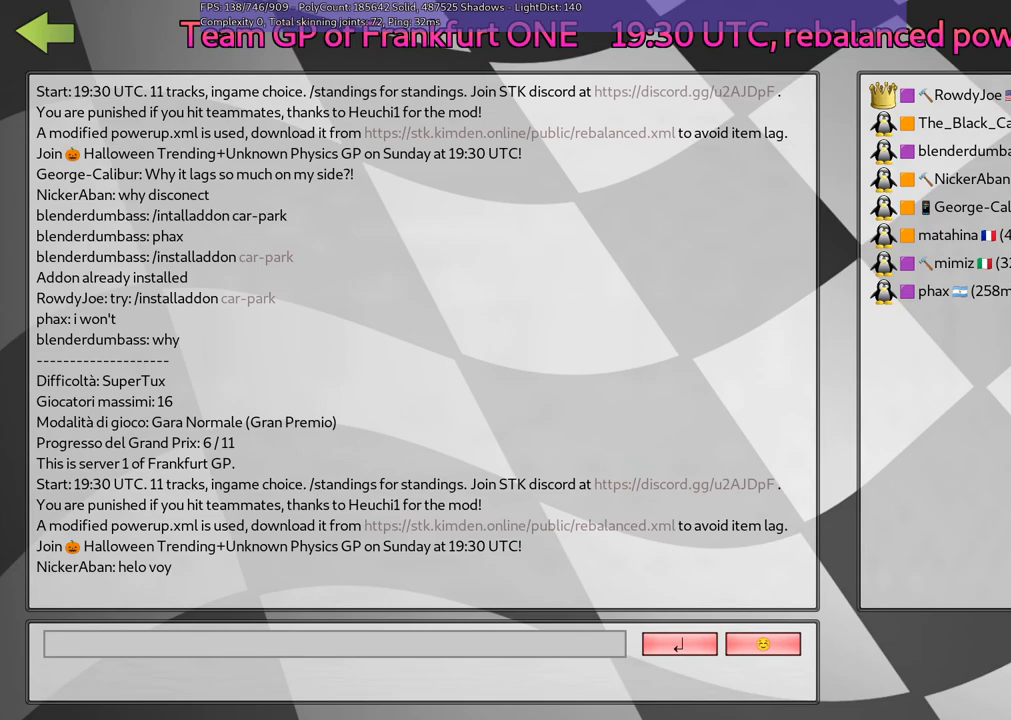
{"keys": [], "events": []}
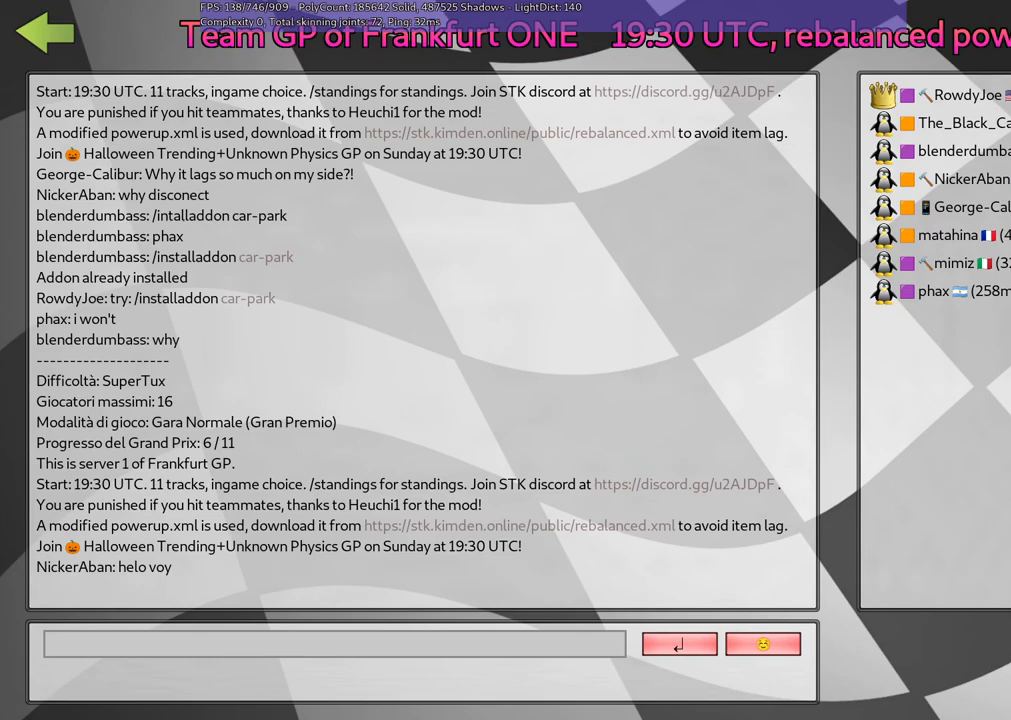
{"keys": [], "events": []}
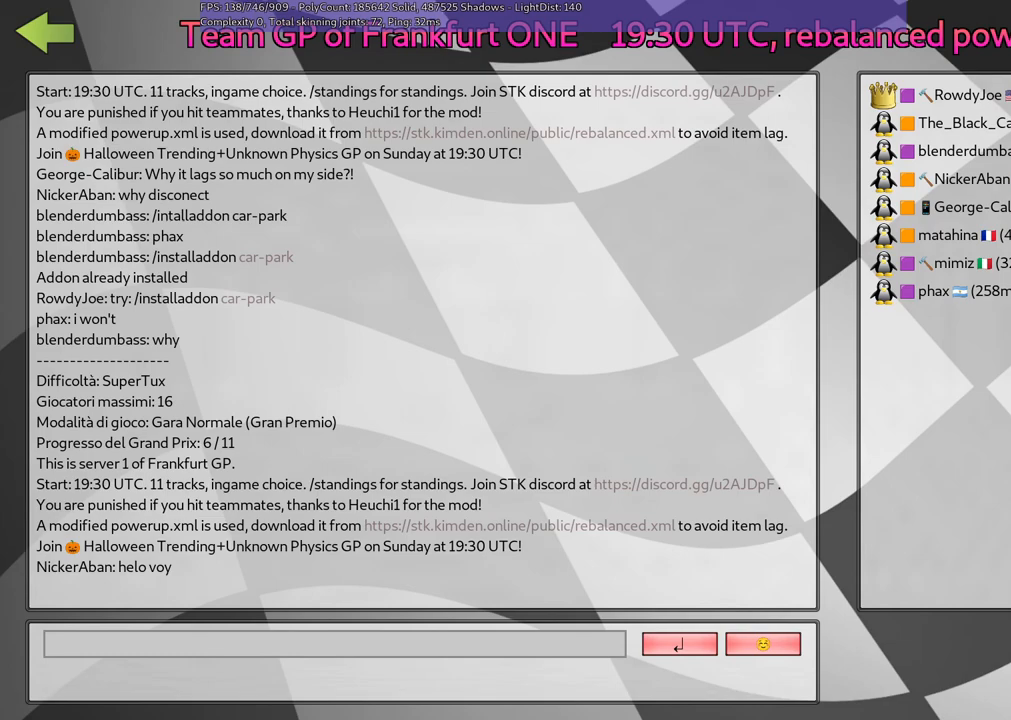
{"keys": [], "events": []}
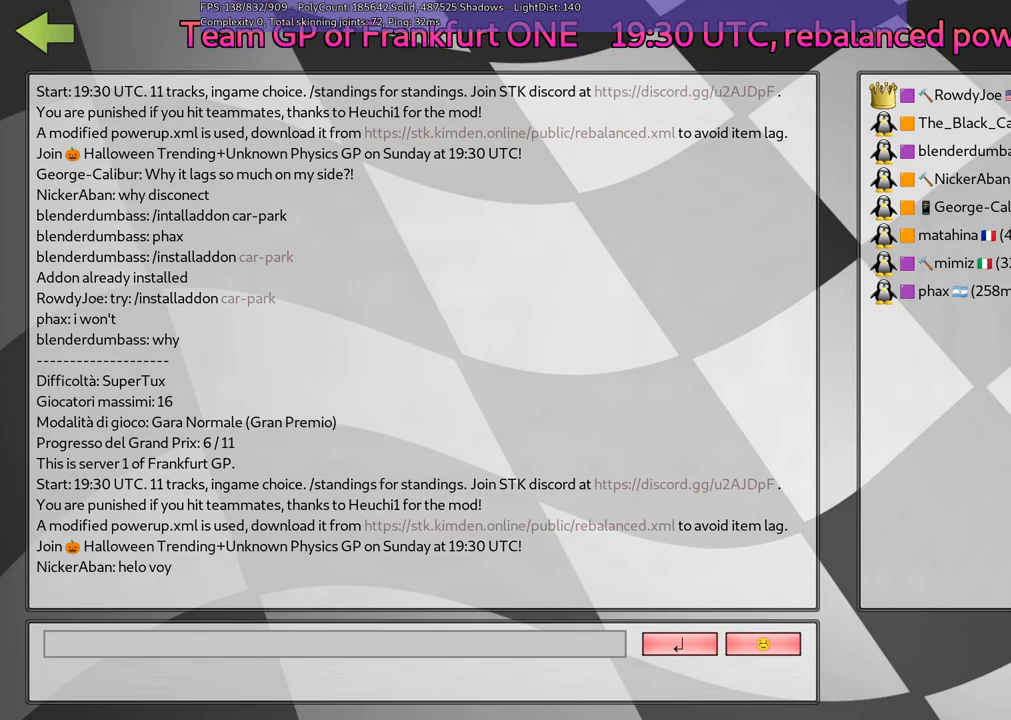
{"keys": [], "events": []}
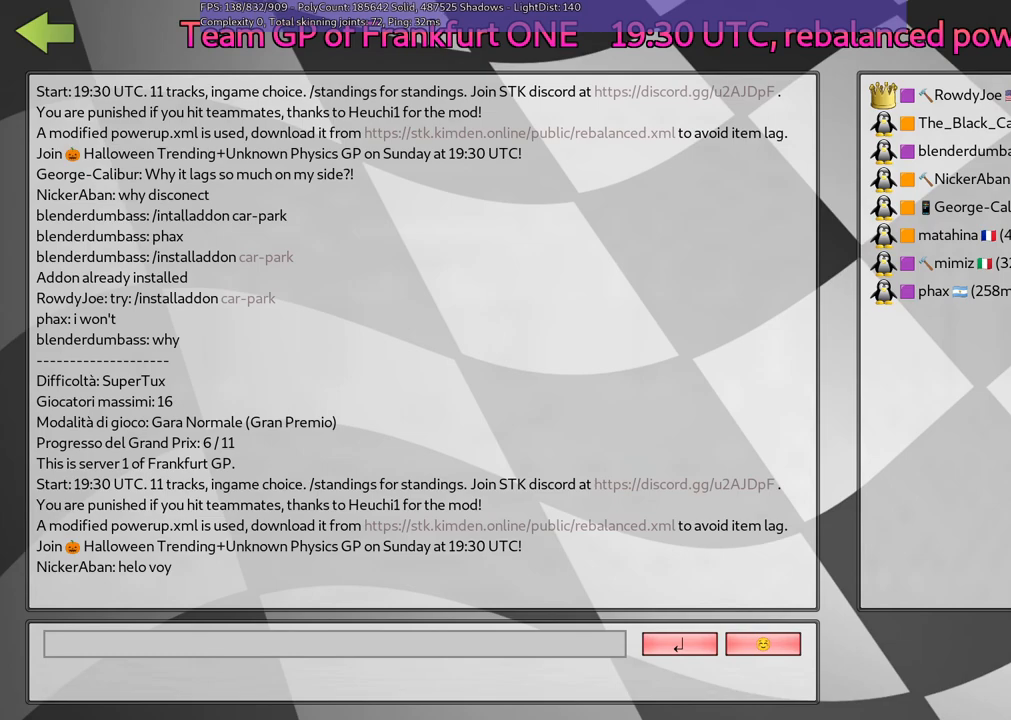
{"keys": [], "events": []}
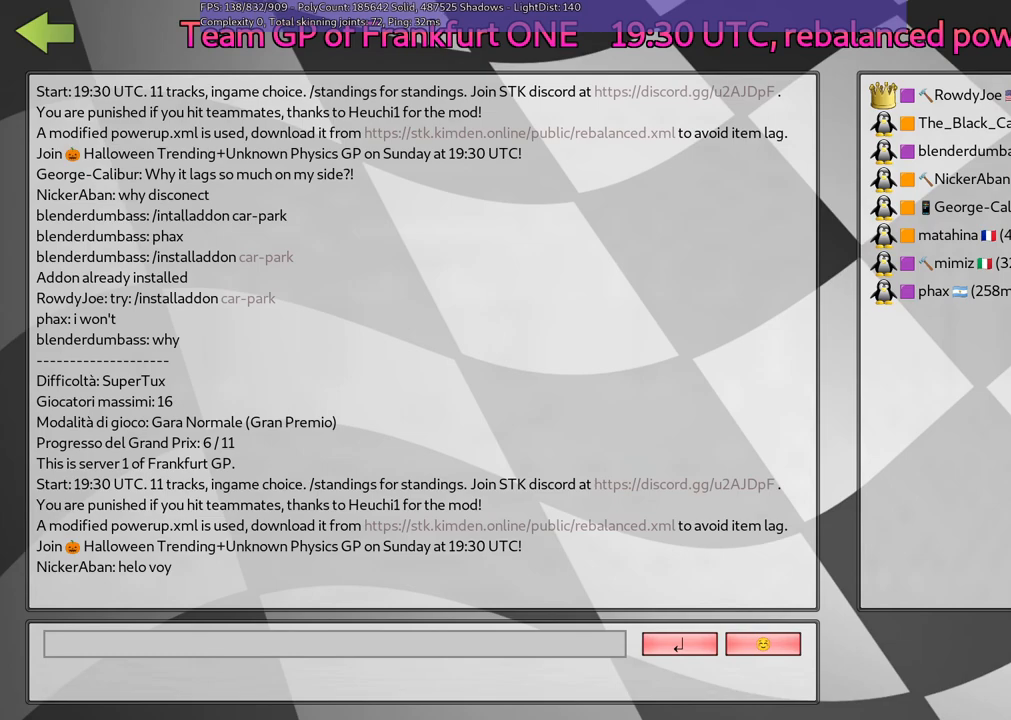
{"keys": [], "events": []}
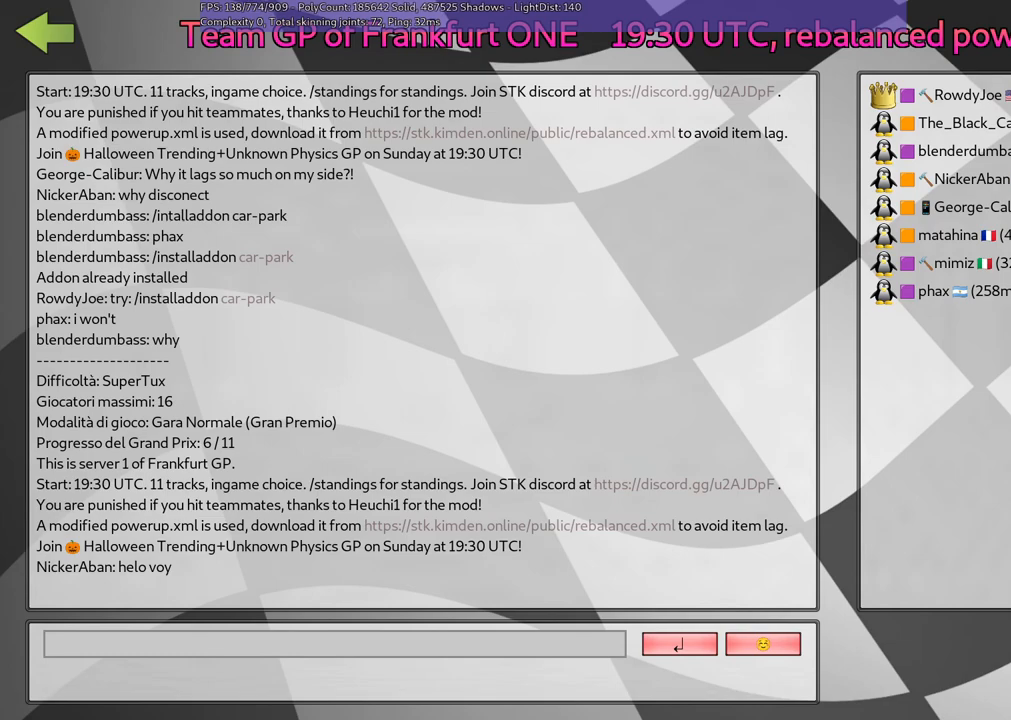
{"keys": [], "events": [[317, "space", "down"], [450, "space", "up"]]}
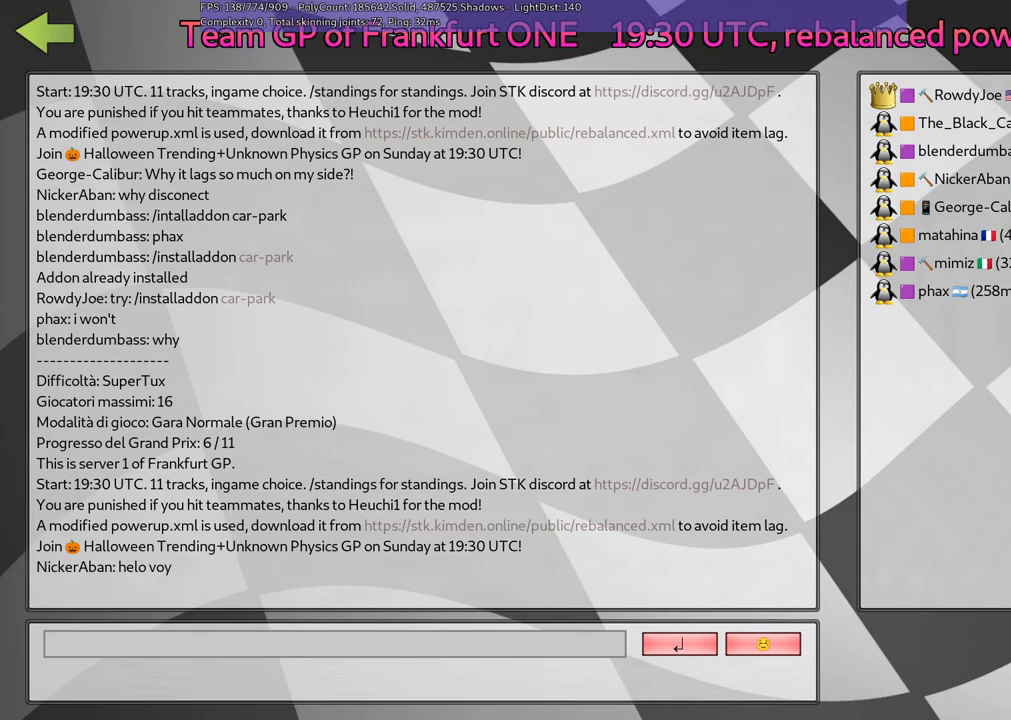
{"keys": [], "events": [[150, "g", "down"], [283, "g", "up"]]}
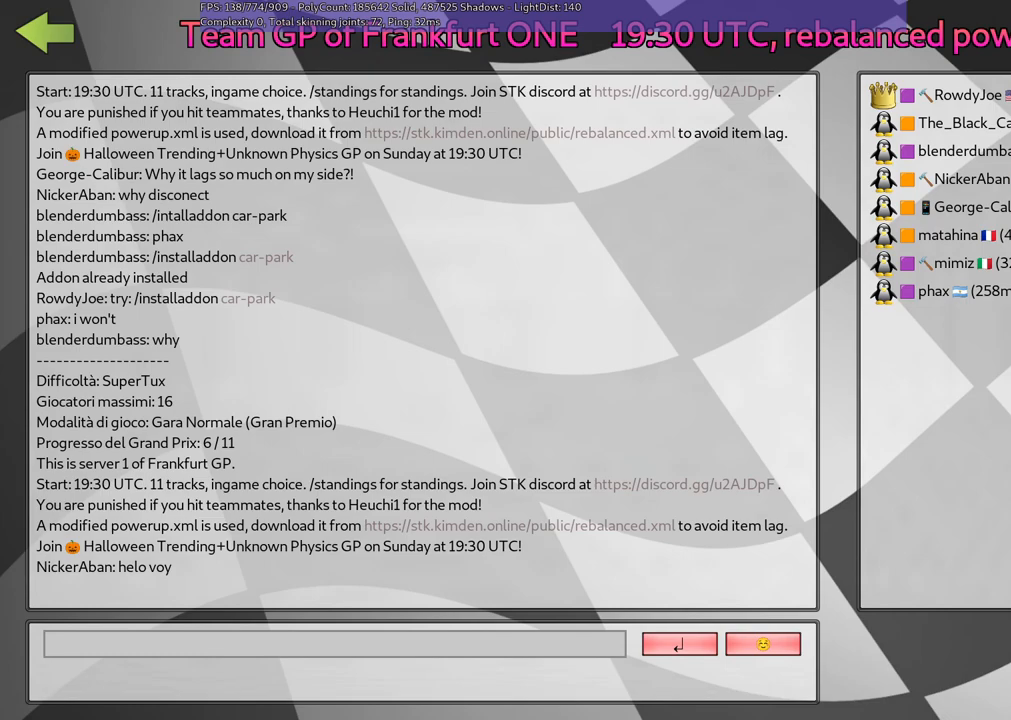
{"keys": [], "events": [[67, "m", "down"], [217, "m", "up"]]}
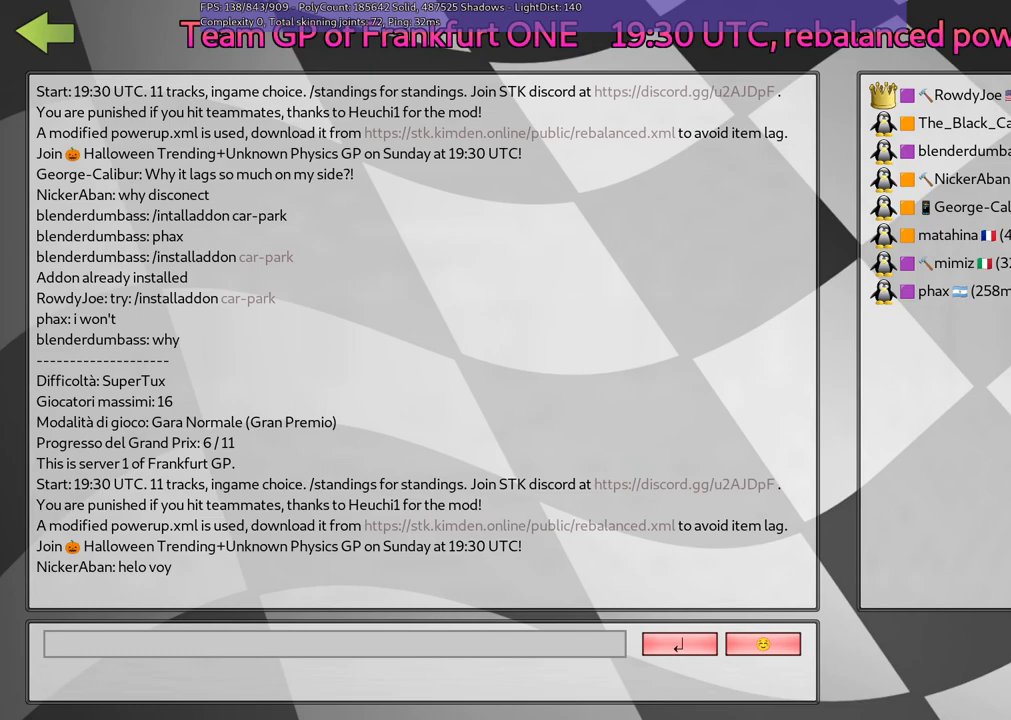
{"keys": [], "events": [[283, "return", "down"], [417, "return", "up"]]}